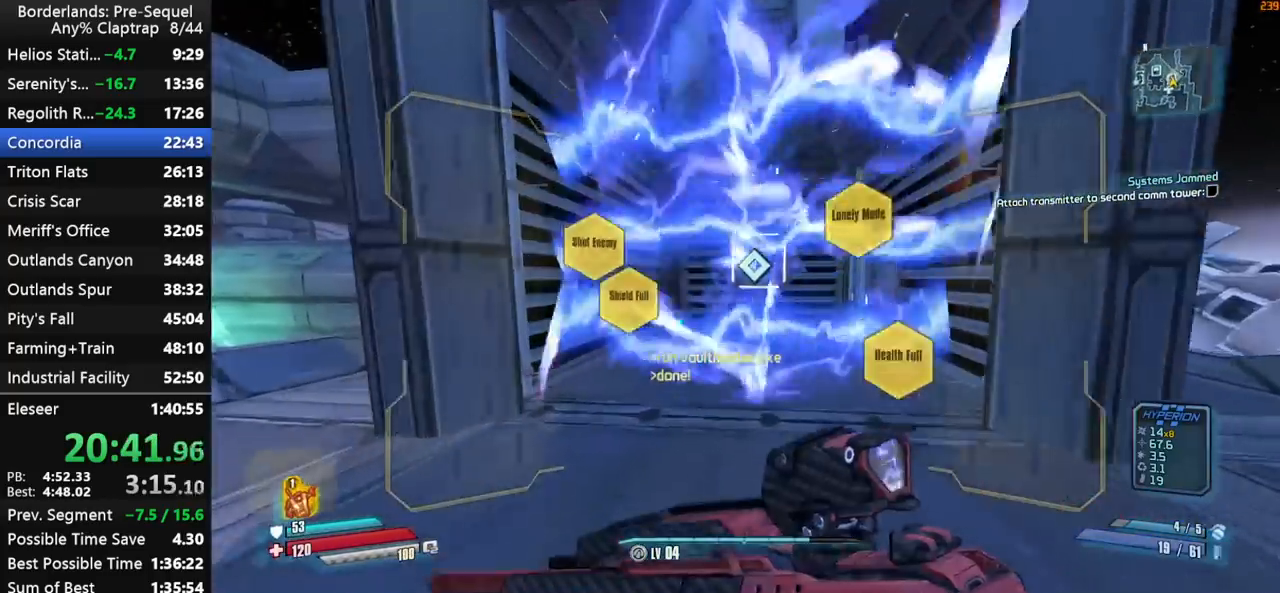
Gameplay with keyboard and mouse; each line is a JSON object with the keys held at the frame after it. "events" lists presses ("down") and releases ("up") of "1", "2", "3", "4", "5", "a", "b", "c", "ctrl", "d", "down", "e", "f", "g", "left", "q", "r", "right", "s", "shift", "space", "t", "up", "v", "w", "x", "y" and "z" between this image and that frame as [ms after this image, input, new state], when the widget could be followed in between. No other keys are recorded. "mouse_move" is the direction in which the mouse moves at that frame (one of eight, or "still"), when it could be read. Mouse buttons are not recorded.
{"keys": ["w"], "mouse_move": "still", "events": []}
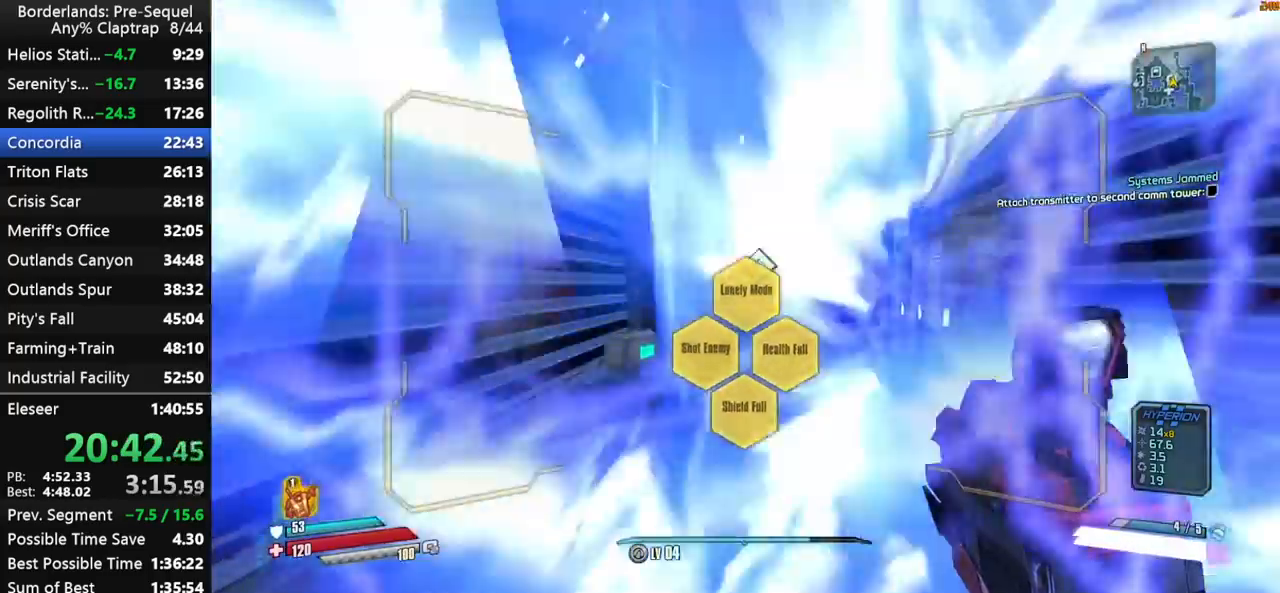
{"keys": ["w"], "mouse_move": "still", "events": []}
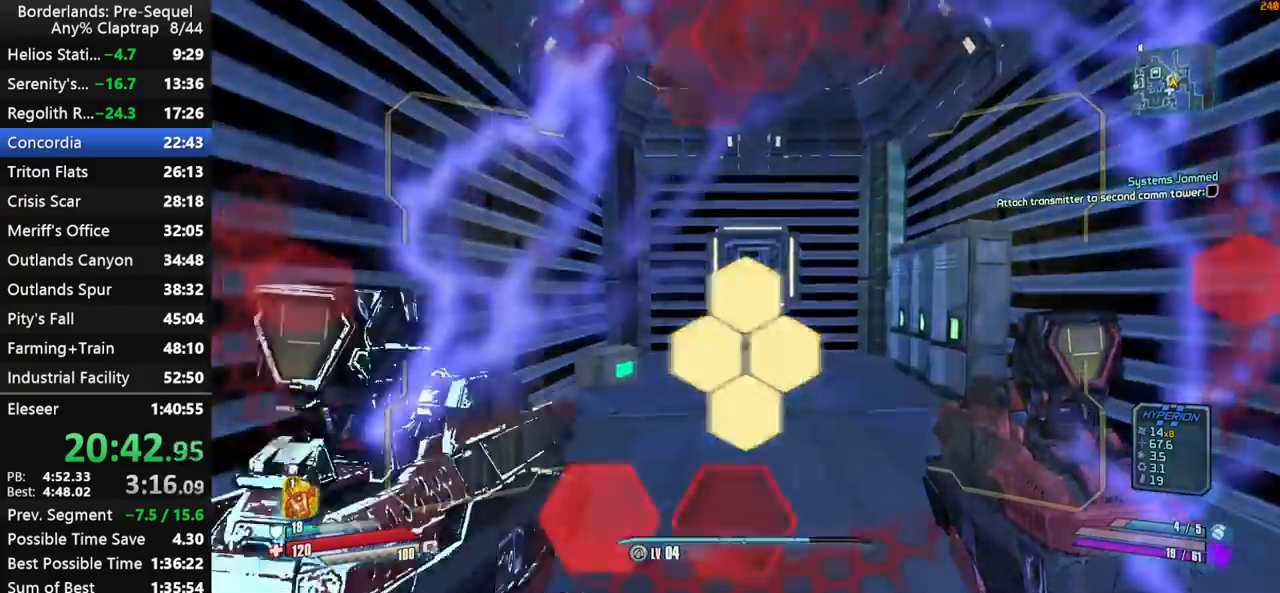
{"keys": ["e"], "mouse_move": "still", "events": [[433, "e", "down"], [483, "w", "up"]]}
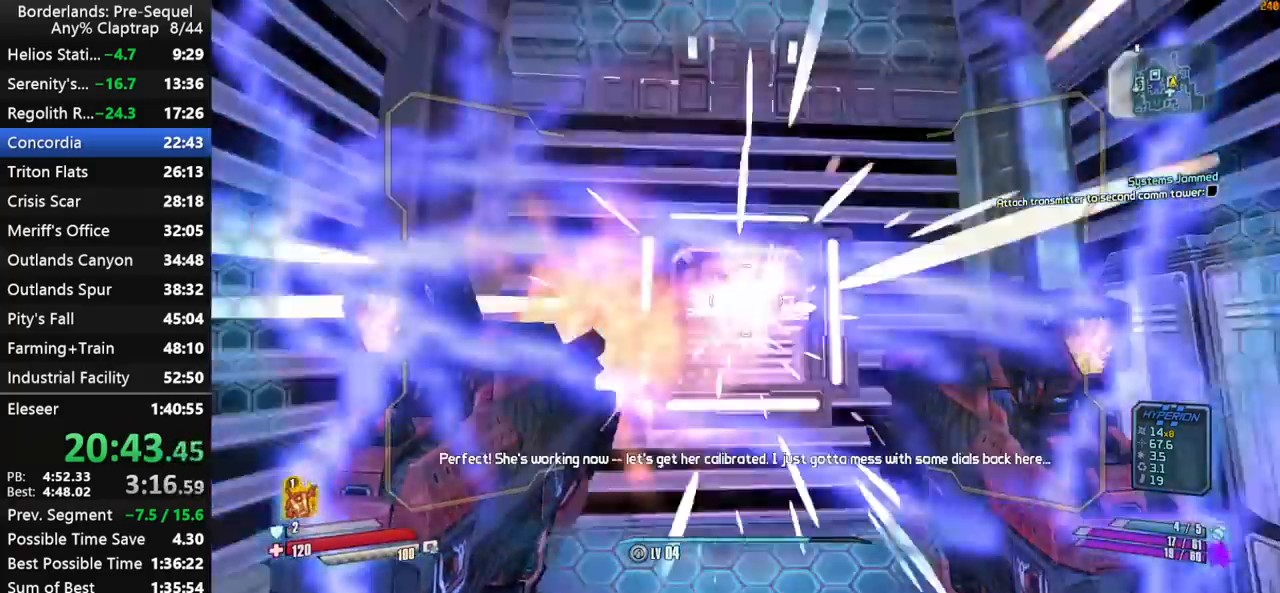
{"keys": [], "mouse_move": "still", "events": [[17, "e", "up"], [117, "e", "down"], [167, "e", "up"], [217, "w", "down"], [300, "w", "up"], [450, "1", "down"], [500, "1", "up"]]}
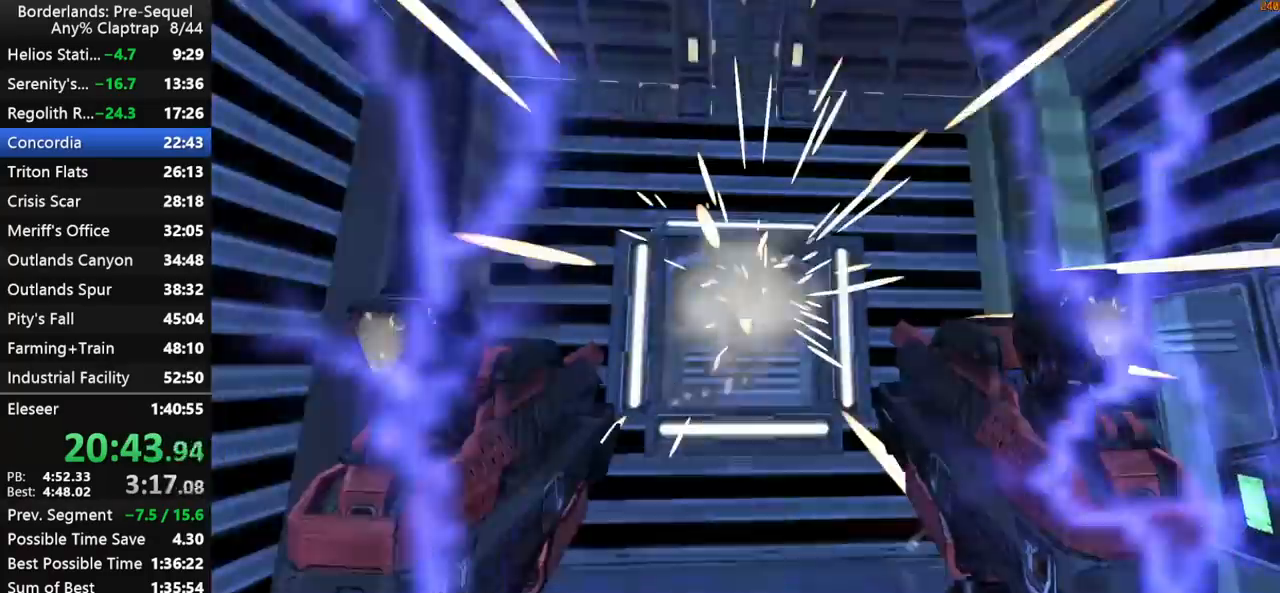
{"keys": [], "mouse_move": "still", "events": [[133, "space", "down"], [183, "space", "up"]]}
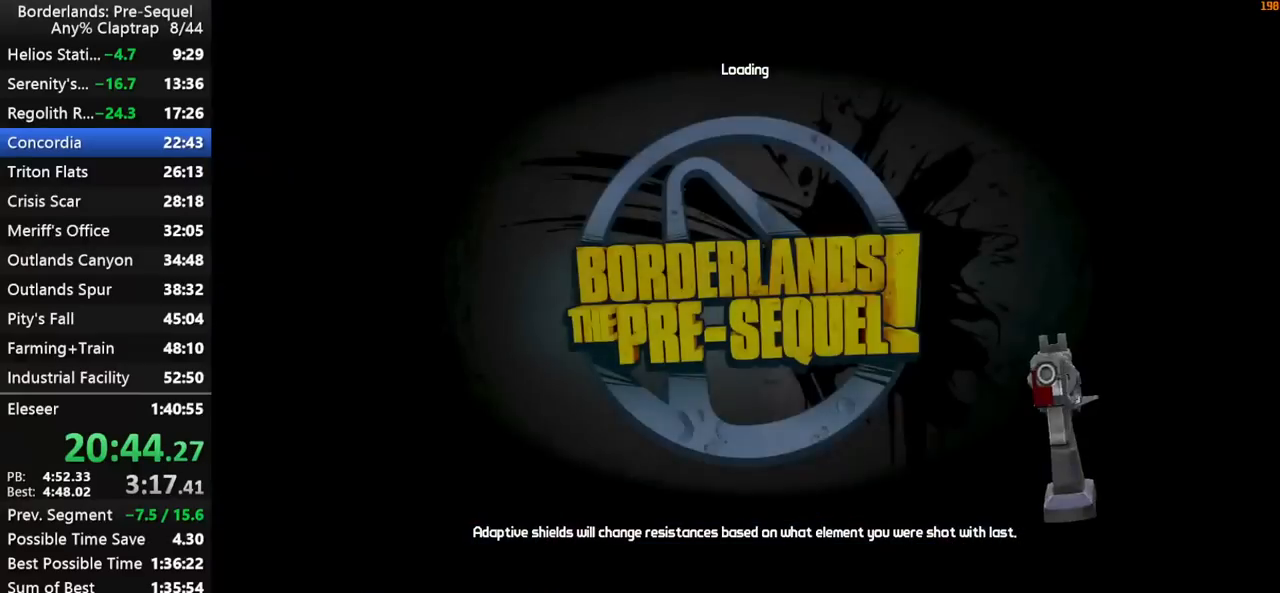
{"keys": [], "mouse_move": "still", "events": []}
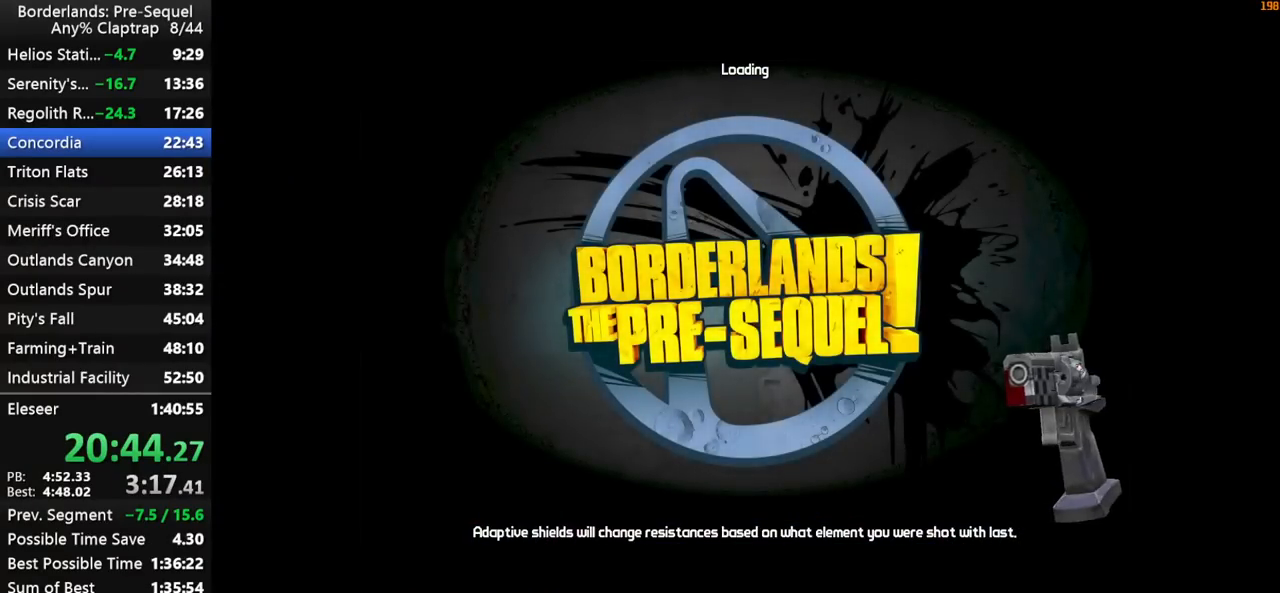
{"keys": [], "mouse_move": "still", "events": []}
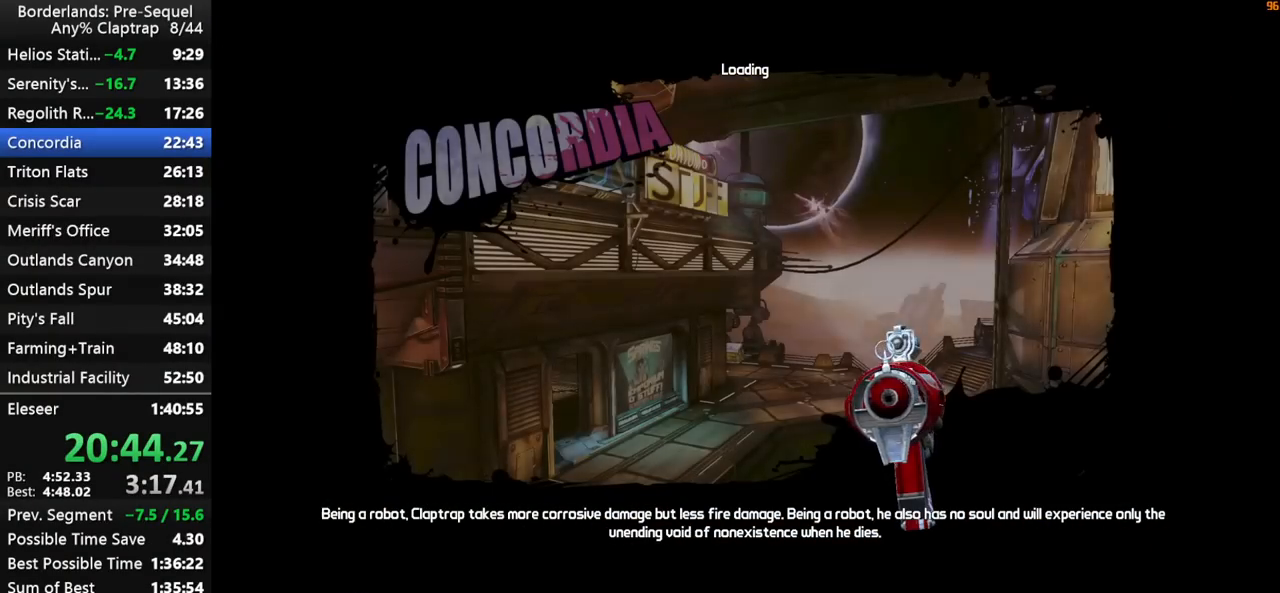
{"keys": [], "mouse_move": "still", "events": []}
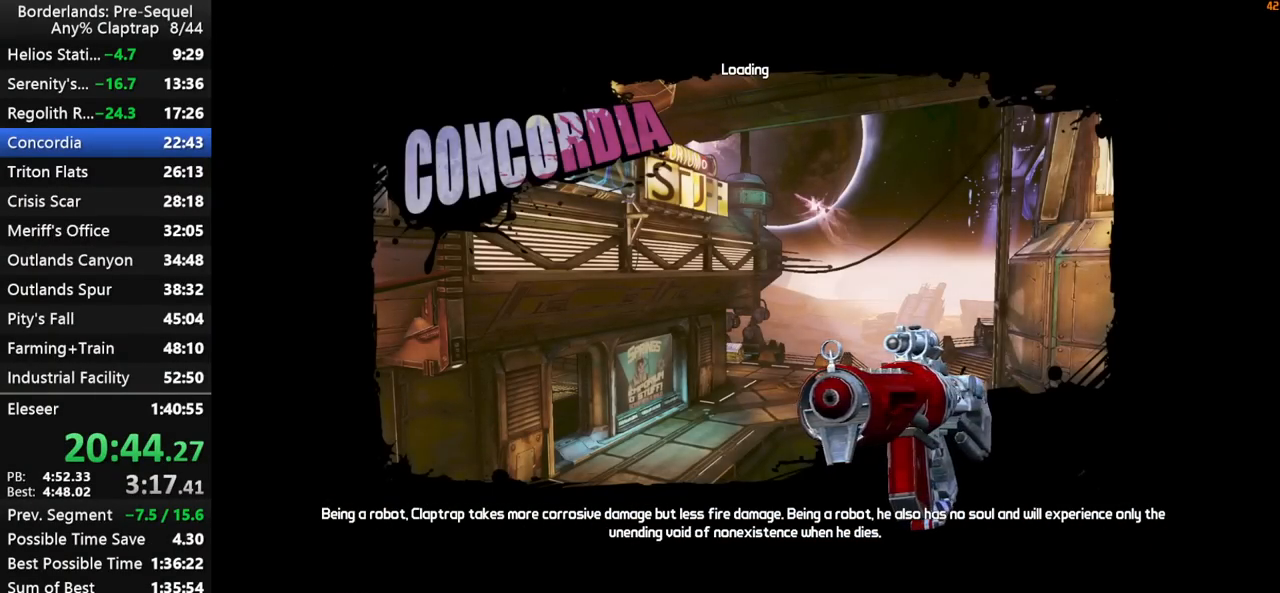
{"keys": [], "mouse_move": "still", "events": []}
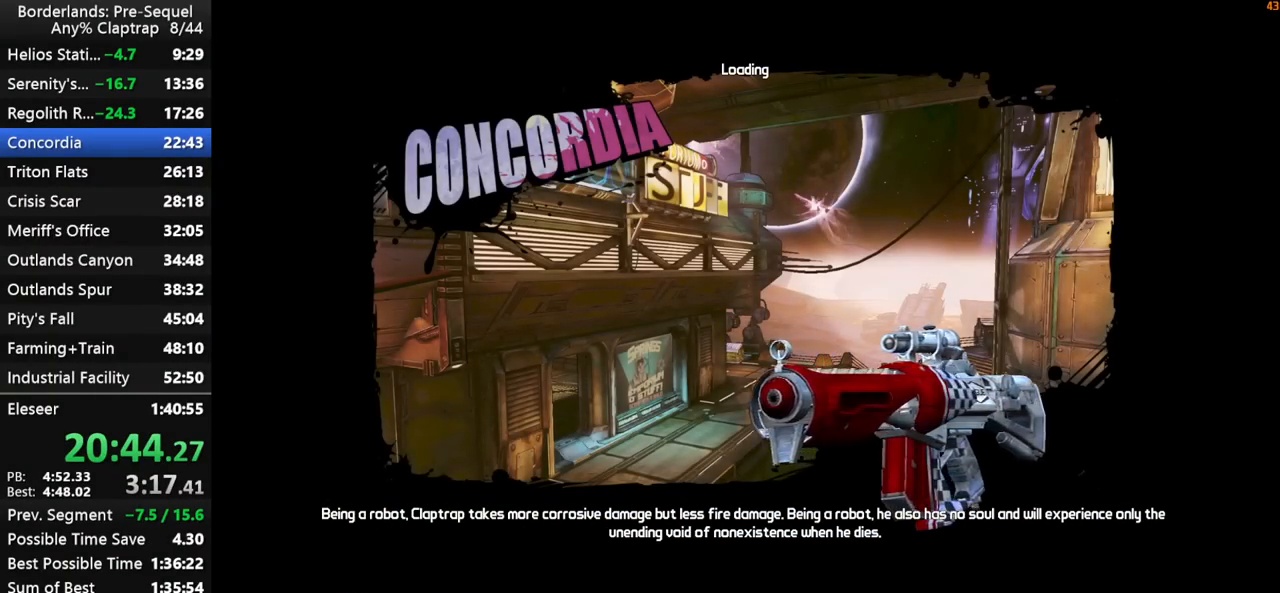
{"keys": [], "mouse_move": "still", "events": []}
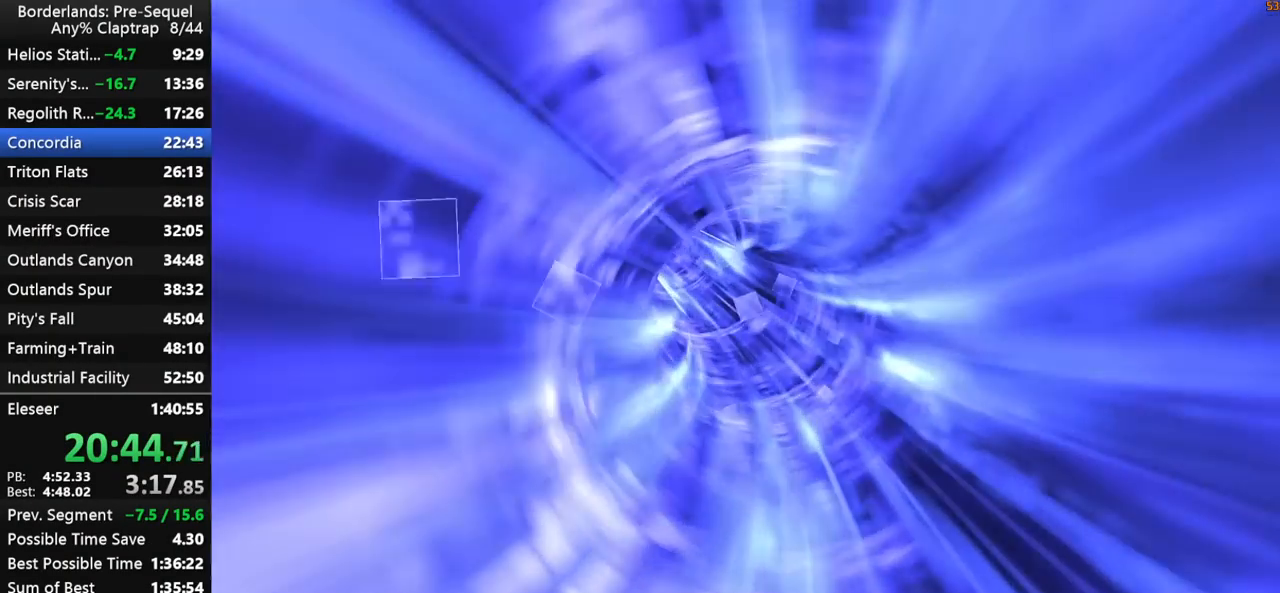
{"keys": [], "mouse_move": "still", "events": []}
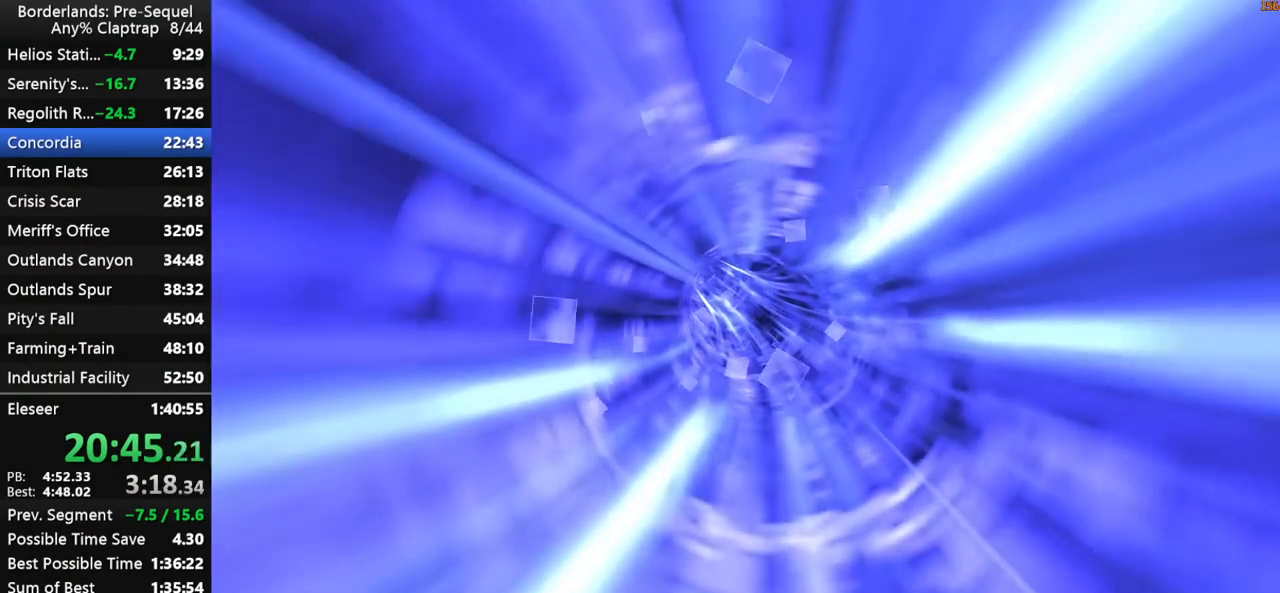
{"keys": [], "mouse_move": "still", "events": []}
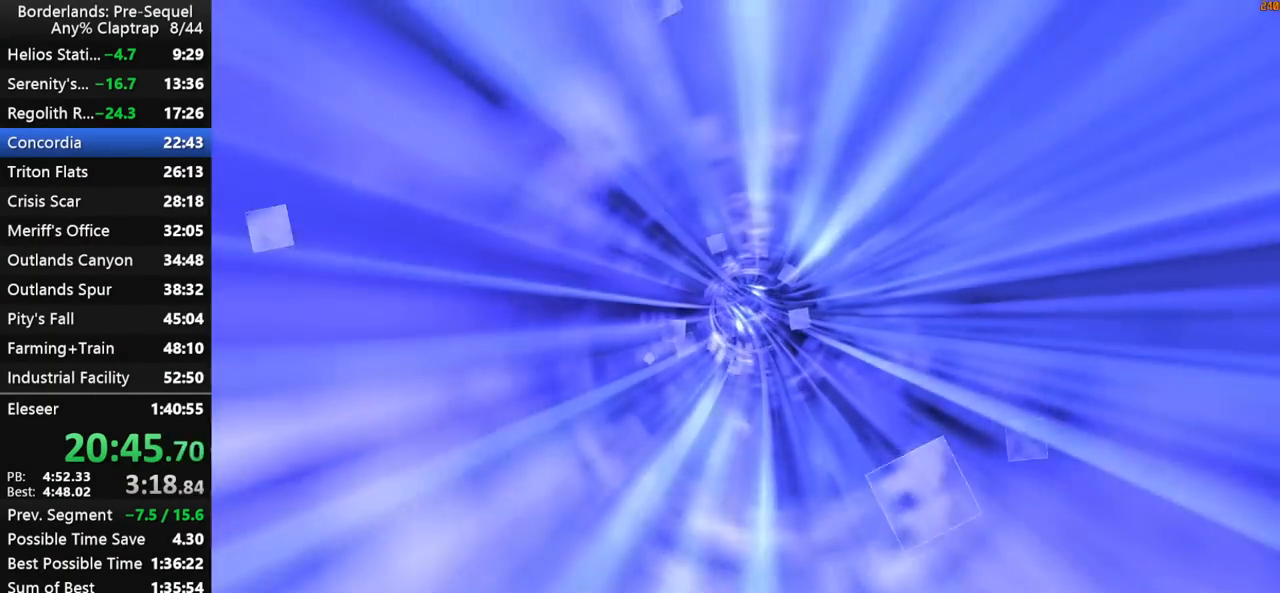
{"keys": [], "mouse_move": "still", "events": [[167, "a", "down"], [217, "w", "down"], [267, "d", "down"], [300, "a", "up"], [350, "d", "up"], [350, "w", "up"]]}
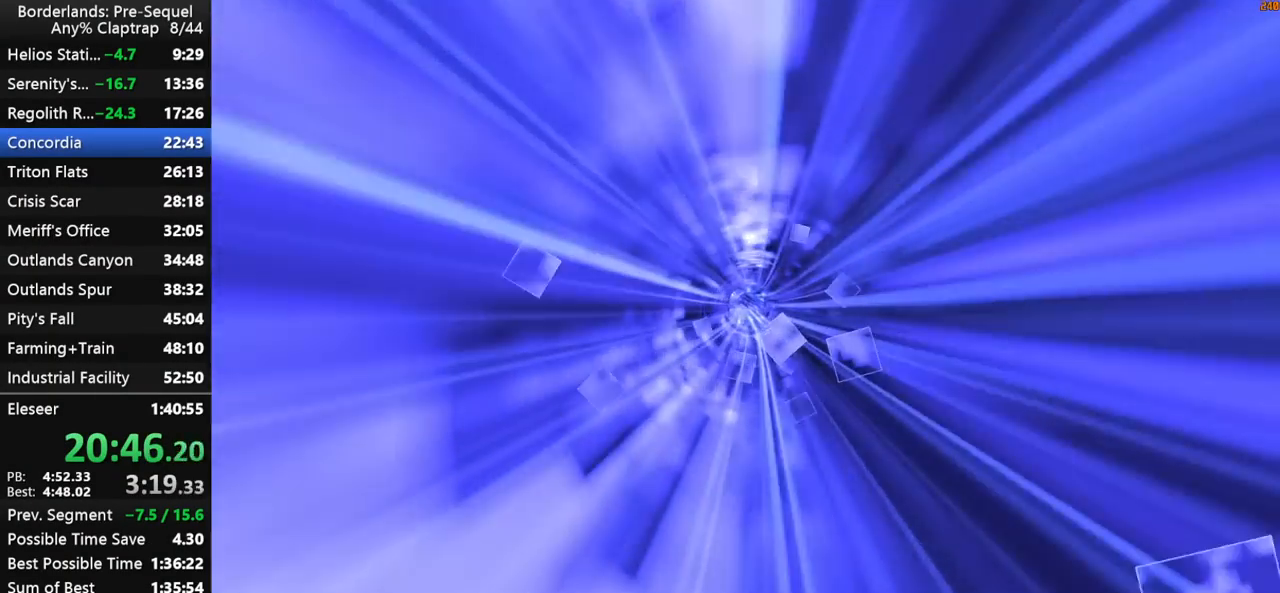
{"keys": [], "mouse_move": "up", "events": []}
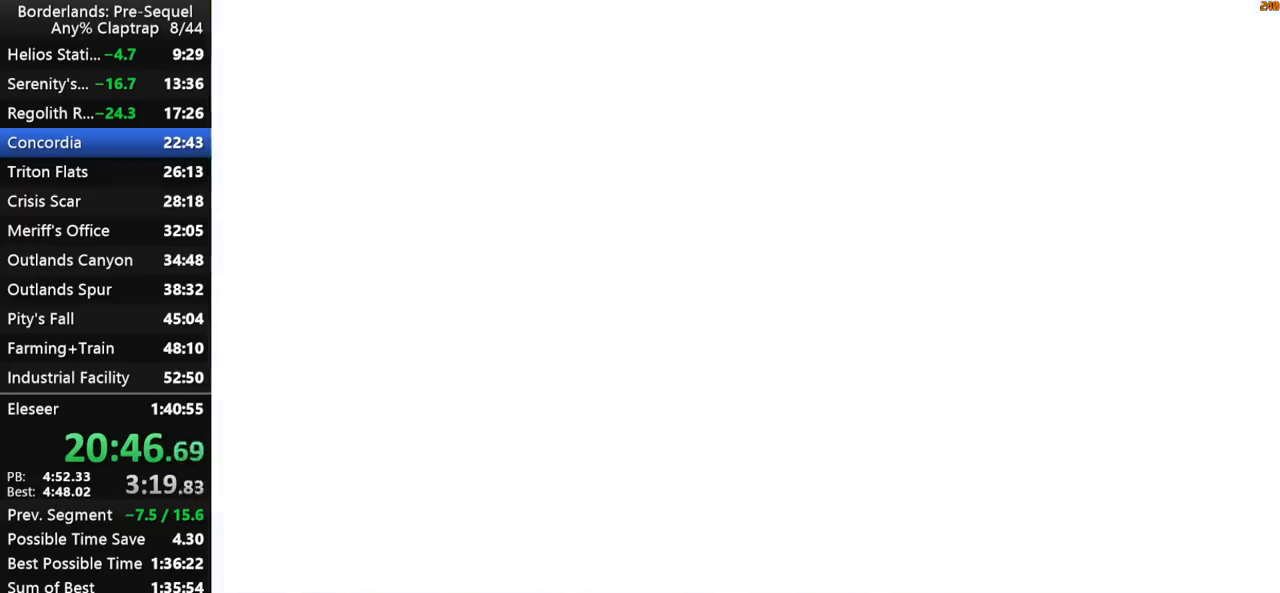
{"keys": ["shift", "w"], "mouse_move": "up-left", "events": [[100, "w", "down"], [150, "a", "down"], [250, "shift", "down"], [333, "a", "up"], [333, "shift", "up"], [383, "shift", "down"]]}
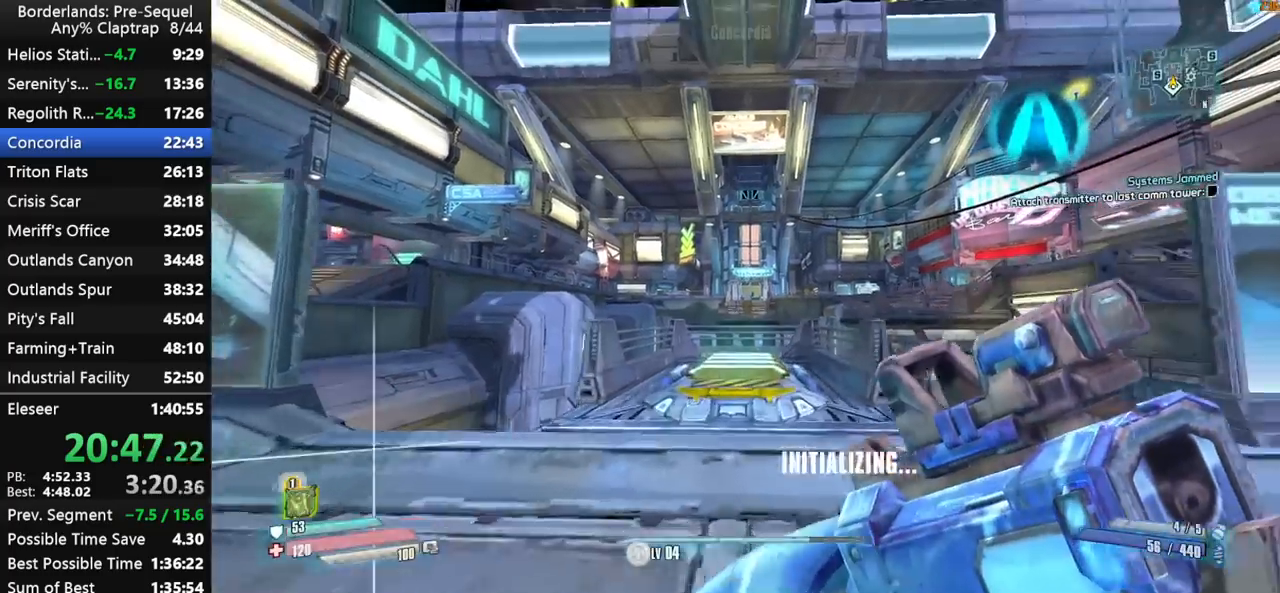
{"keys": ["shift", "w"], "mouse_move": "up-right", "events": [[33, "a", "down"], [33, "shift", "up"], [67, "a", "up"], [350, "shift", "down"]]}
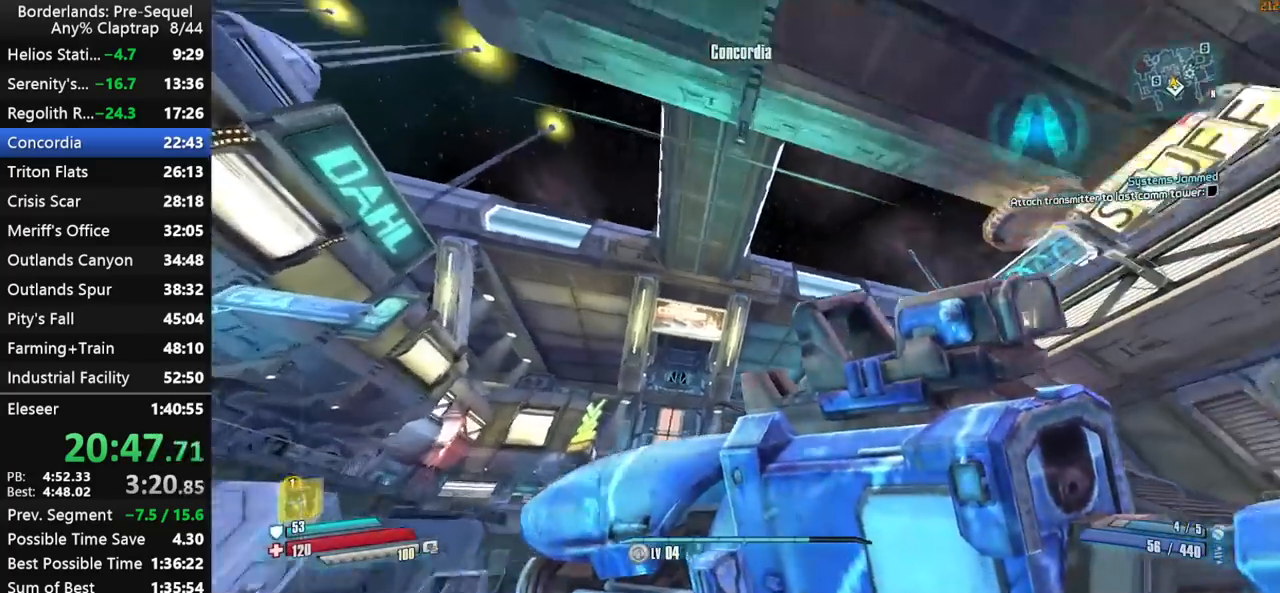
{"keys": ["d", "shift", "w"], "mouse_move": "right", "events": [[83, "shift", "up"], [183, "shift", "down"], [417, "d", "down"]]}
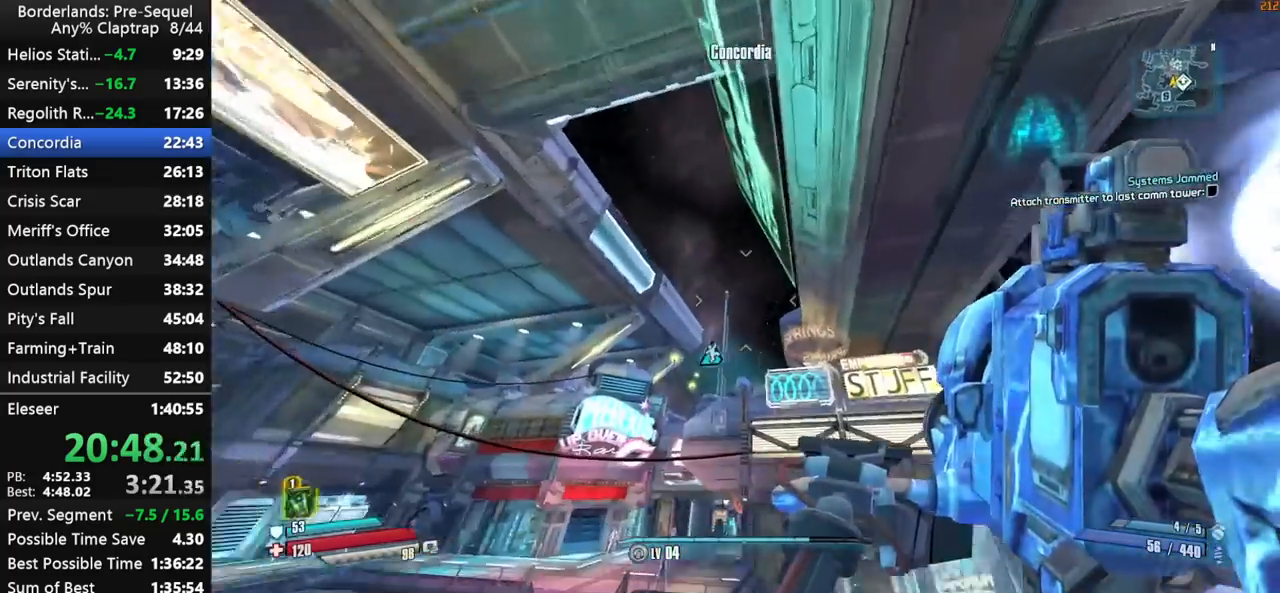
{"keys": ["d", "shift", "w"], "mouse_move": "left", "events": [[100, "shift", "up"], [150, "2", "down"], [250, "shift", "down"], [300, "2", "up"], [333, "shift", "up"], [433, "shift", "down"]]}
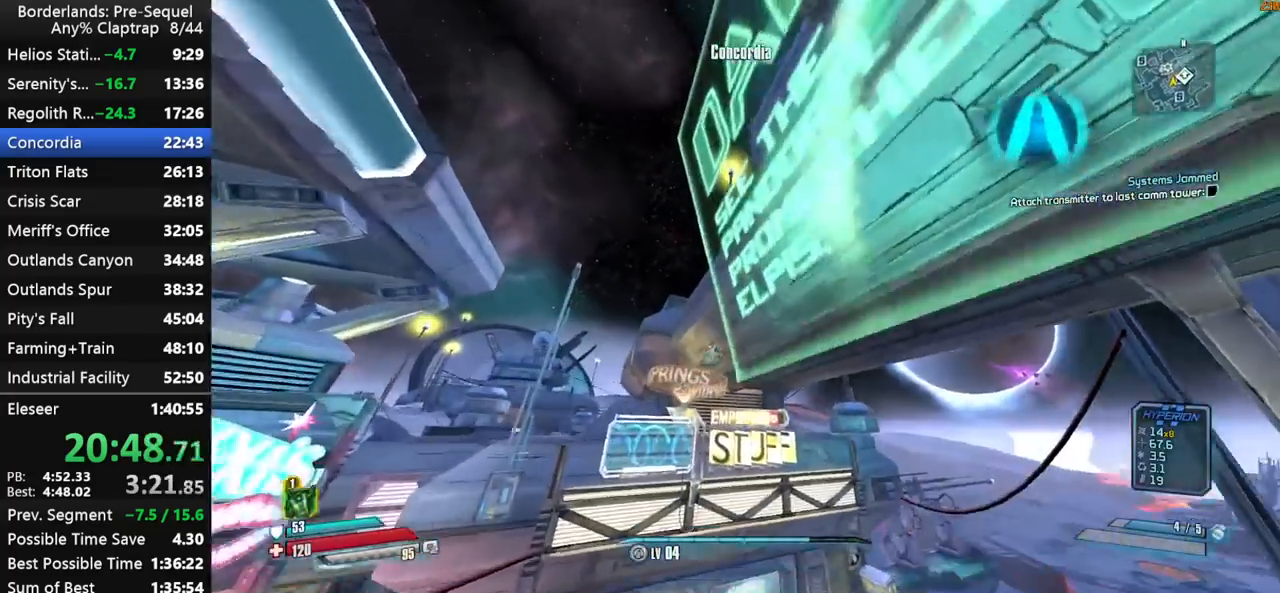
{"keys": ["d", "w"], "mouse_move": "still", "events": [[33, "shift", "up"], [67, "shift", "down"], [267, "shift", "up"]]}
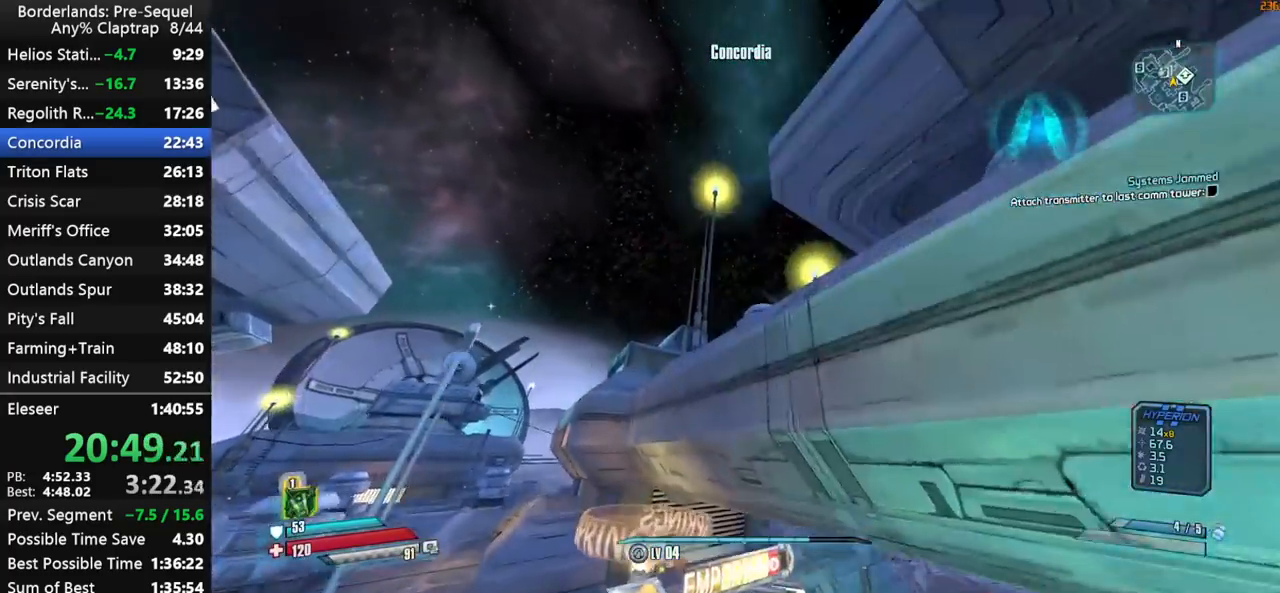
{"keys": ["w"], "mouse_move": "still", "events": [[233, "d", "up"]]}
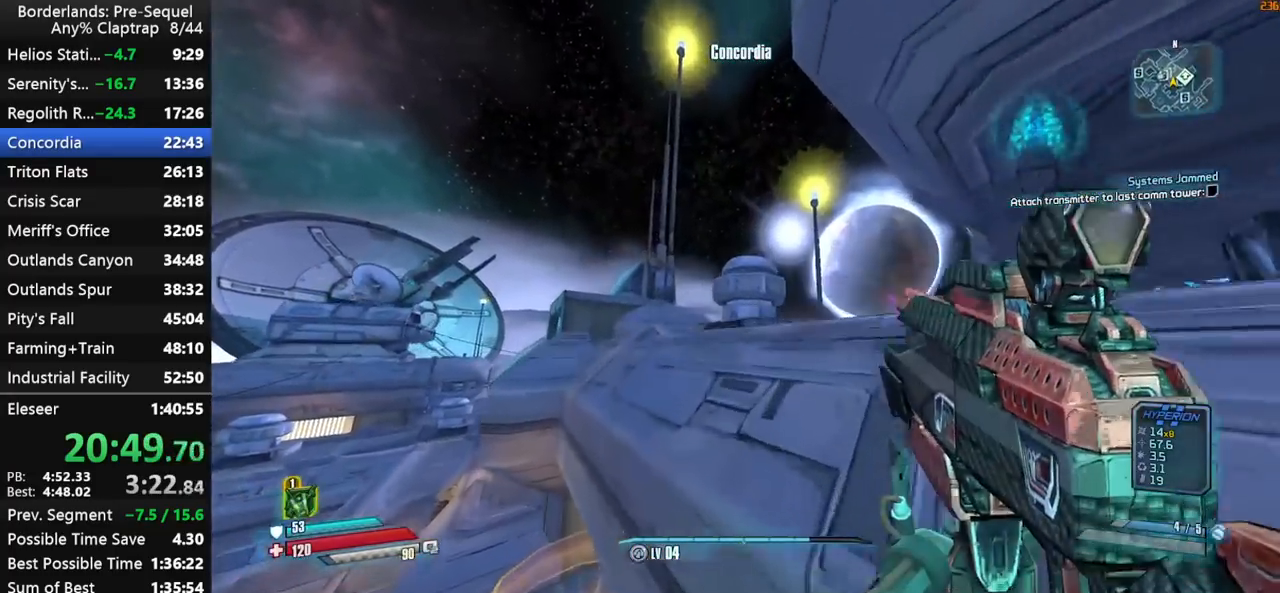
{"keys": ["w"], "mouse_move": "still", "events": [[150, "d", "down"], [250, "d", "up"]]}
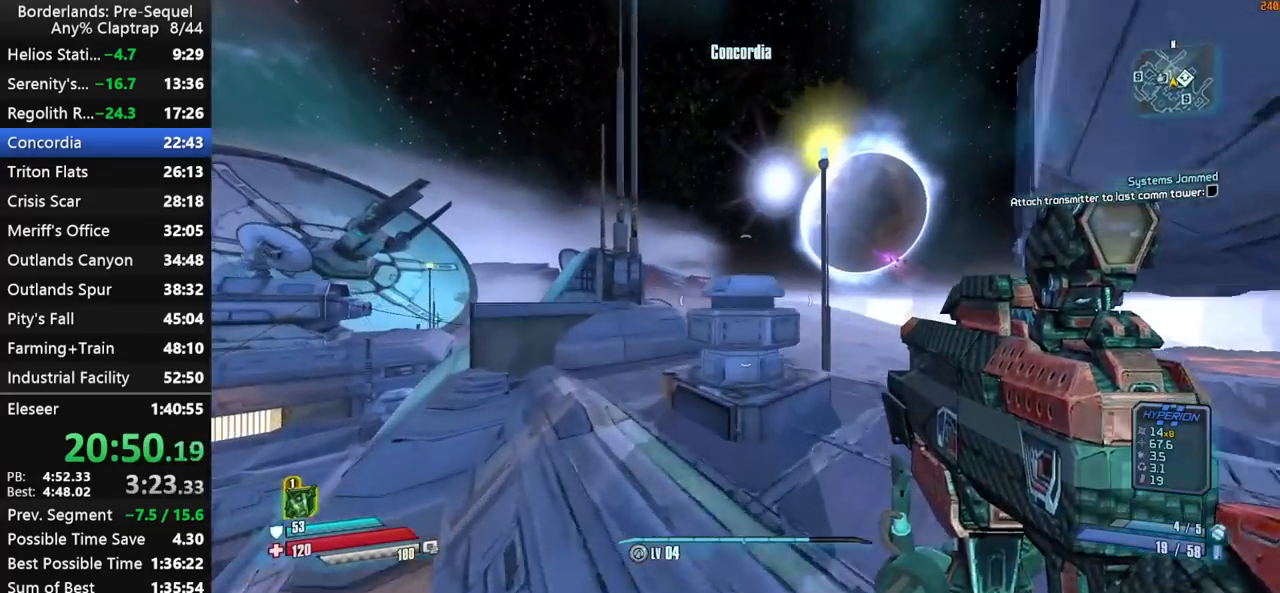
{"keys": ["w"], "mouse_move": "still", "events": [[33, "d", "down"], [167, "d", "up"]]}
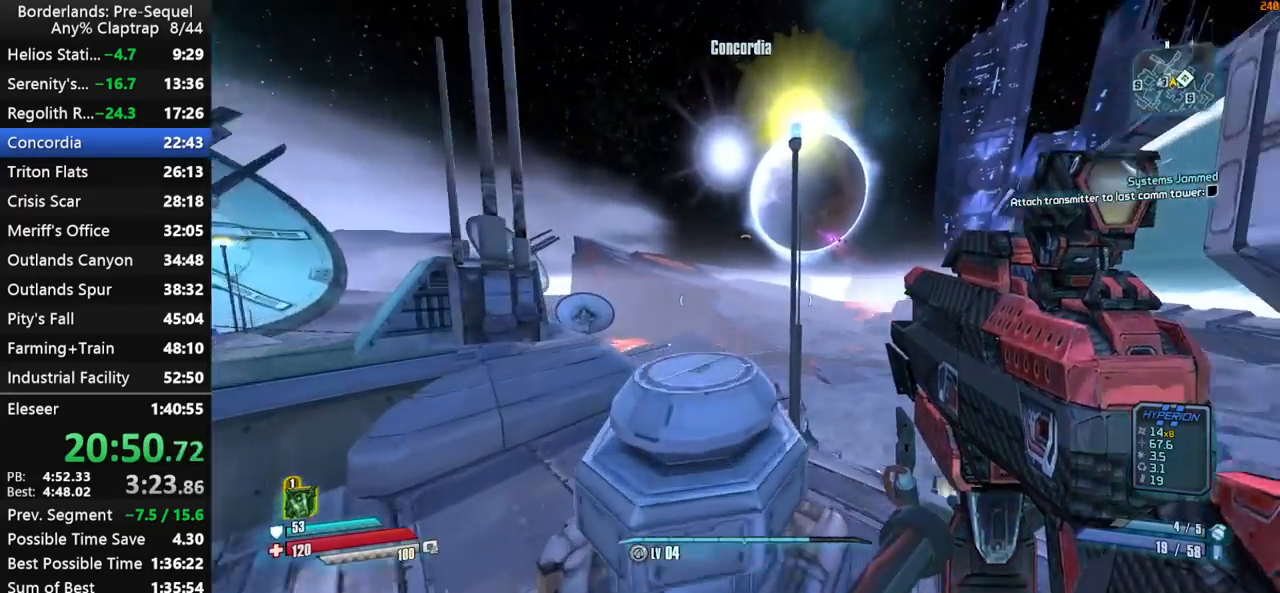
{"keys": ["a", "ctrl", "f", "w"], "mouse_move": "still", "events": [[33, "a", "down"], [417, "ctrl", "down"], [417, "f", "down"]]}
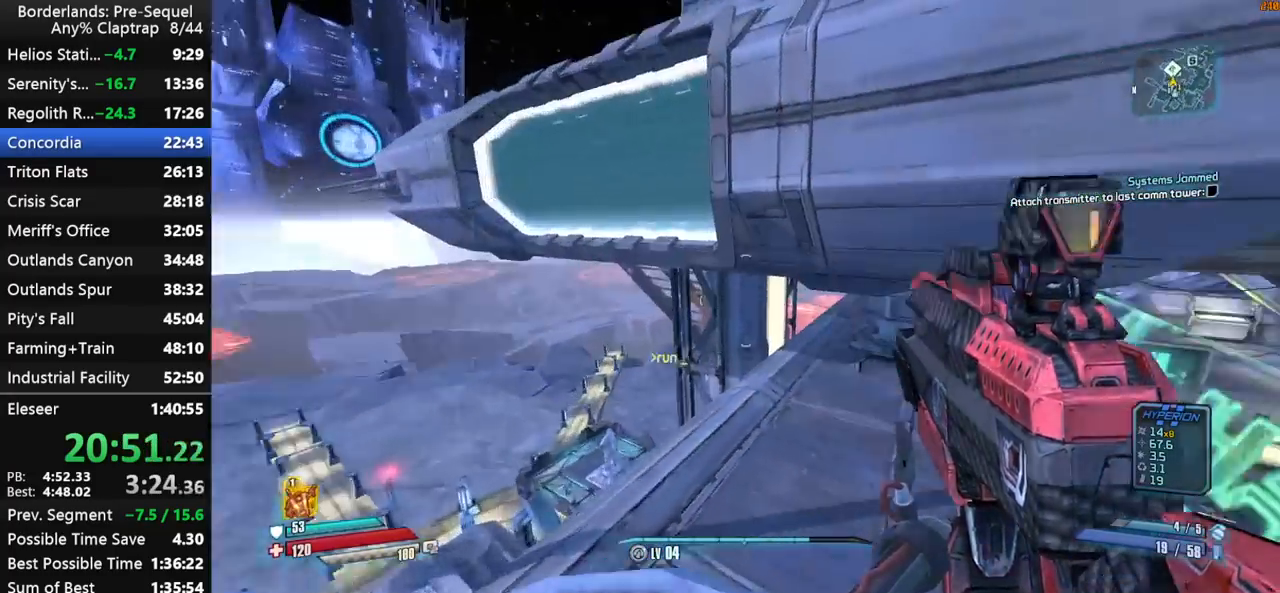
{"keys": ["x"], "mouse_move": "still", "events": [[17, "f", "up"], [50, "ctrl", "up"], [100, "w", "up"], [150, "a", "up"], [250, "x", "down"]]}
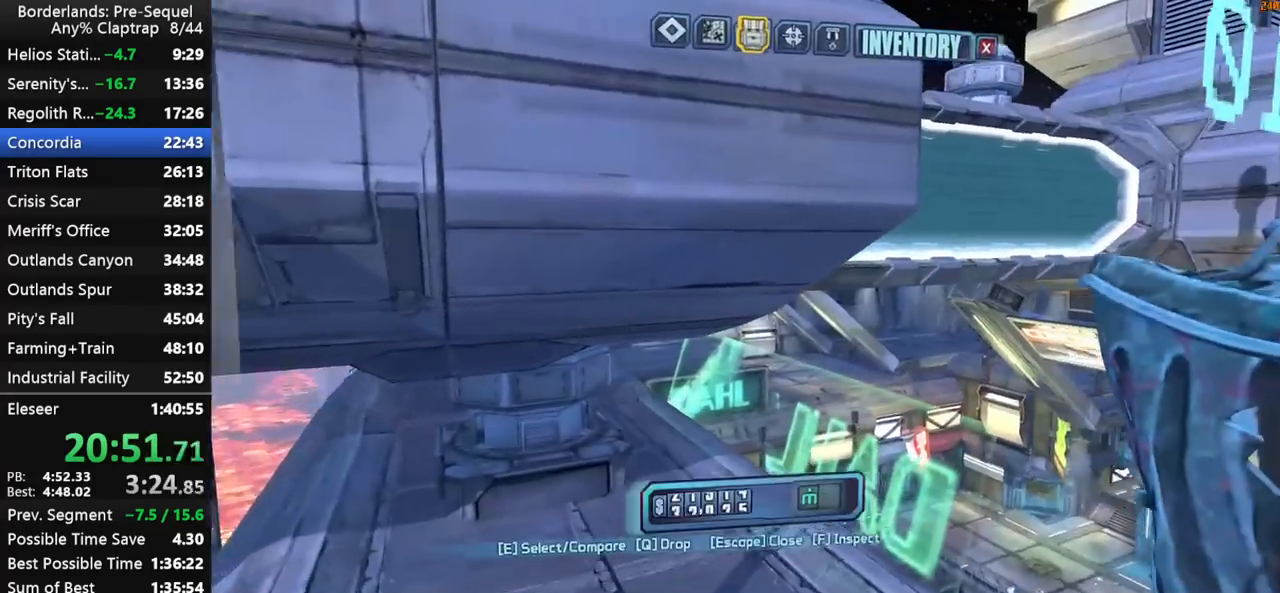
{"keys": ["1"], "mouse_move": "still", "events": [[33, "x", "up"], [500, "1", "down"]]}
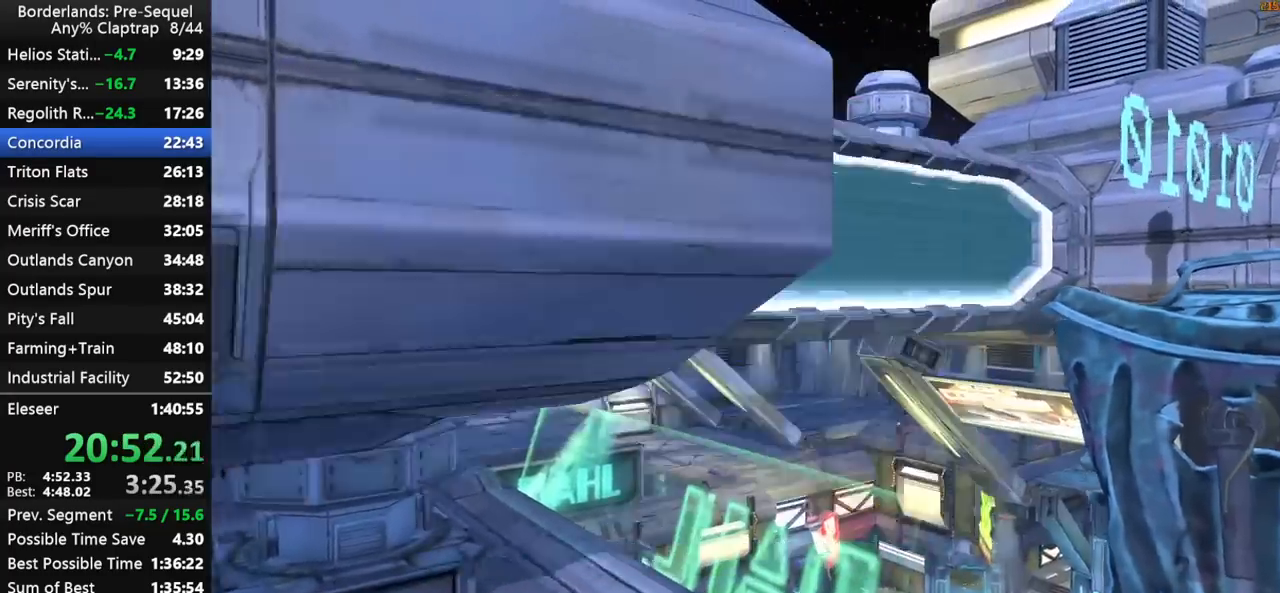
{"keys": ["shift", "w"], "mouse_move": "up", "events": [[50, "1", "up"], [283, "w", "down"], [417, "shift", "down"]]}
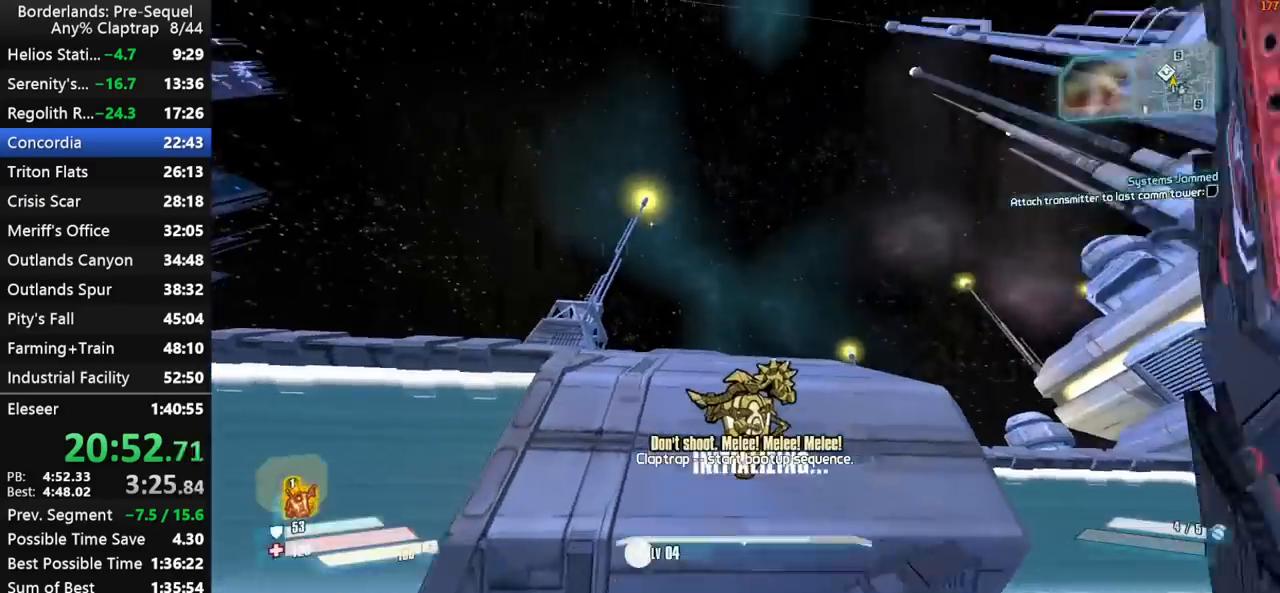
{"keys": ["w"], "mouse_move": "down-left", "events": [[333, "a", "down"], [333, "shift", "up"], [483, "a", "up"]]}
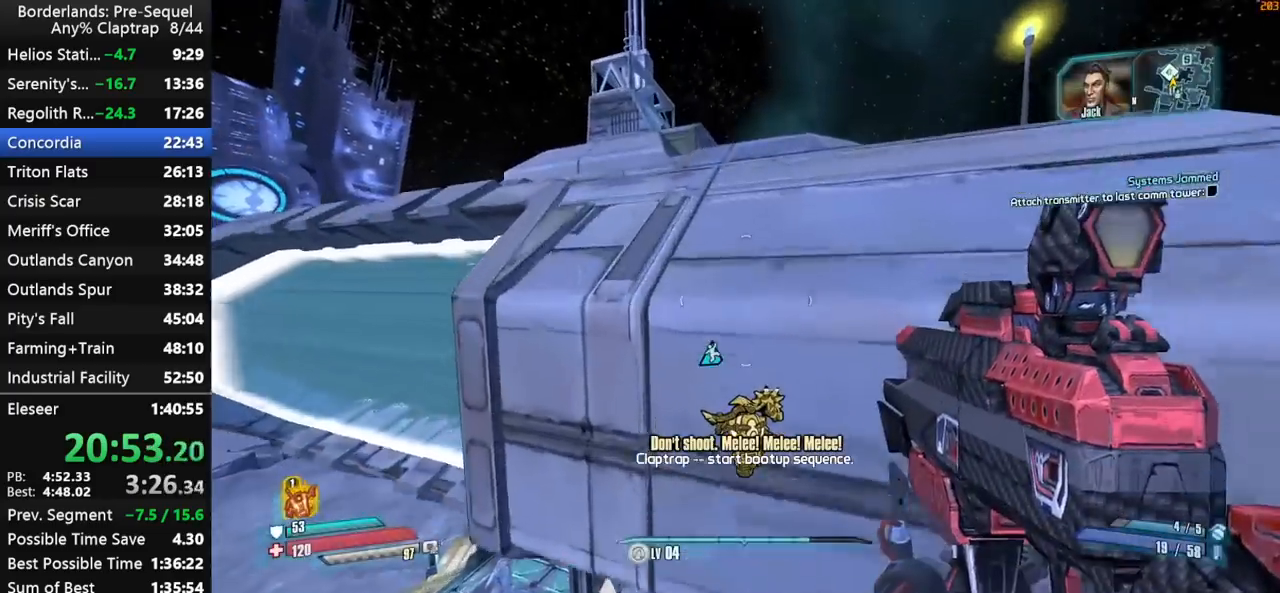
{"keys": ["d", "w"], "mouse_move": "right", "events": [[117, "shift", "down"], [217, "shift", "up"], [300, "shift", "down"], [350, "d", "down"], [350, "shift", "up"]]}
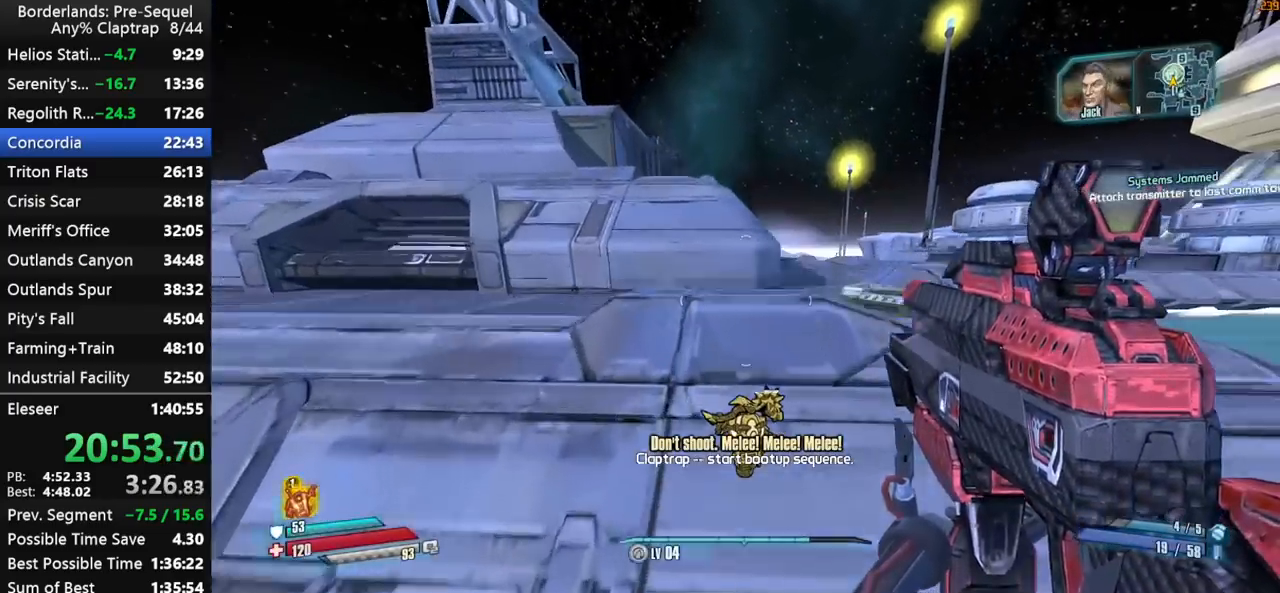
{"keys": ["w"], "mouse_move": "still", "events": [[183, "ctrl", "down"], [283, "d", "up"], [283, "shift", "down"], [317, "ctrl", "up"], [417, "shift", "up"]]}
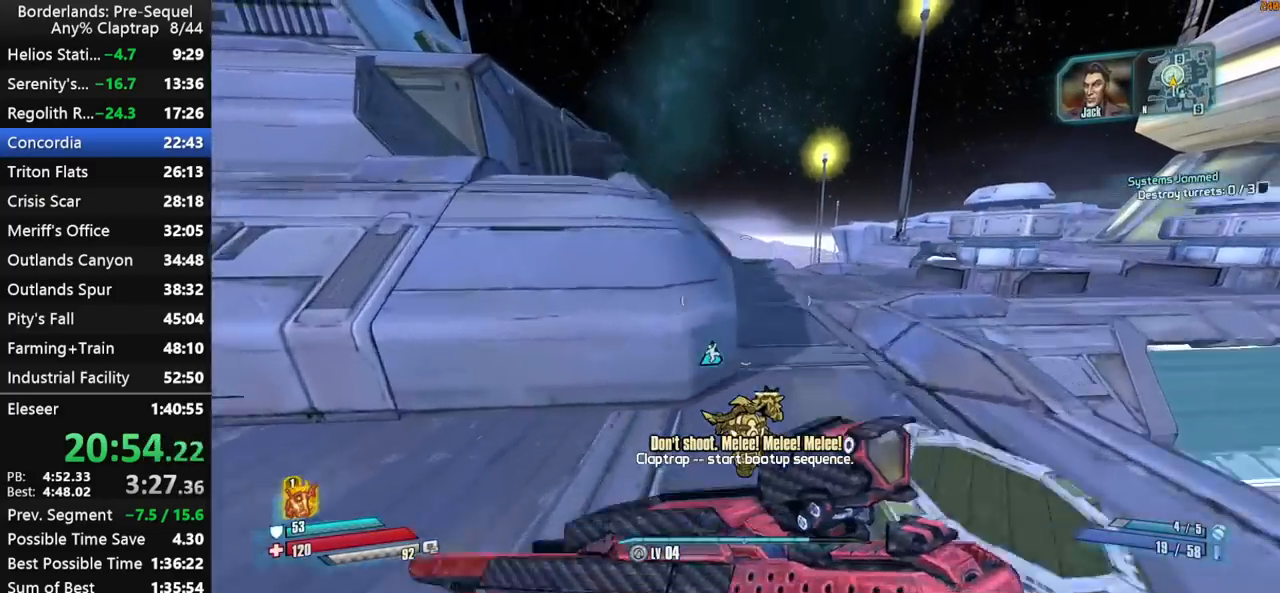
{"keys": ["w"], "mouse_move": "still", "events": [[100, "d", "down"], [300, "d", "up"]]}
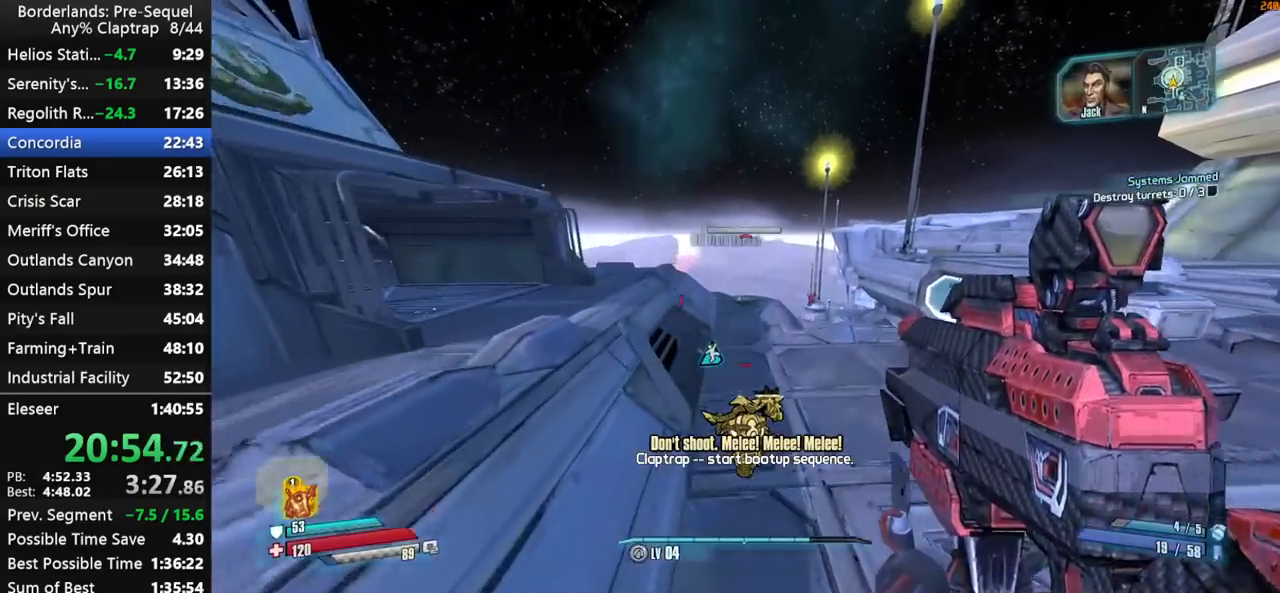
{"keys": ["w"], "mouse_move": "up", "events": [[117, "shift", "down"], [217, "ctrl", "down"], [217, "shift", "up"], [300, "shift", "down"], [400, "ctrl", "up"], [450, "shift", "up"]]}